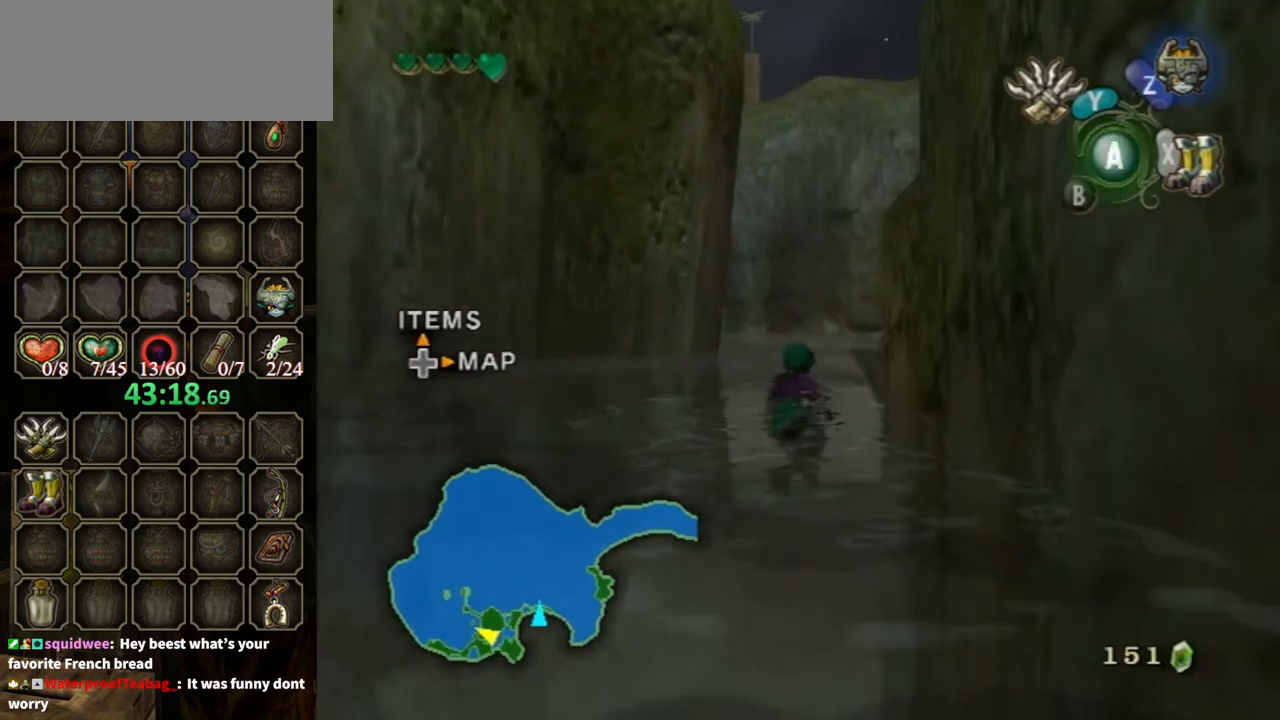
Gameplay with a controller (Nintendo layout); each line is a JSON object with the inputs held at the frame after it. "events" lists button and stick changes between this image and that frame as [ms after this image, input, new state], when the widget could be followed in between. Not read: L3 R3.
{"buttons": [], "left_stick": "up", "right_stick": "center", "events": [[33, "A", "up"], [167, "A", "down"], [233, "A", "up"], [300, "A", "down"], [367, "A", "up"]]}
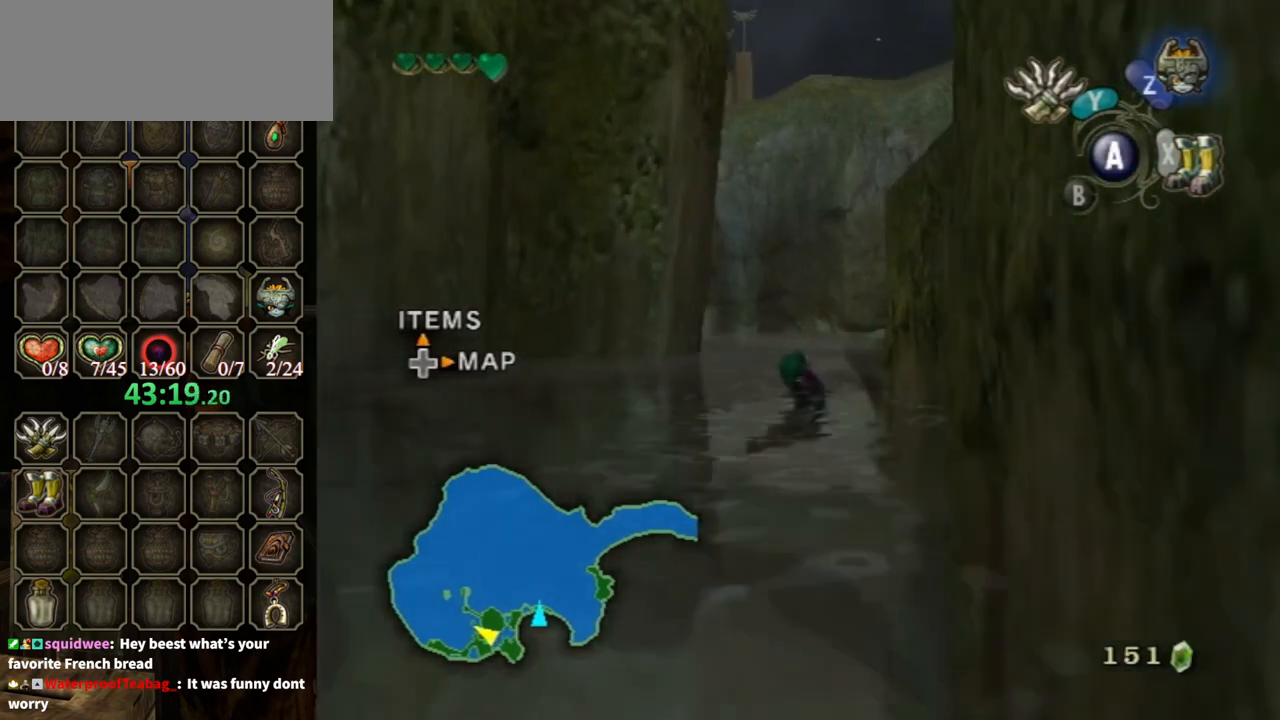
{"buttons": [], "left_stick": "up", "right_stick": "center", "events": []}
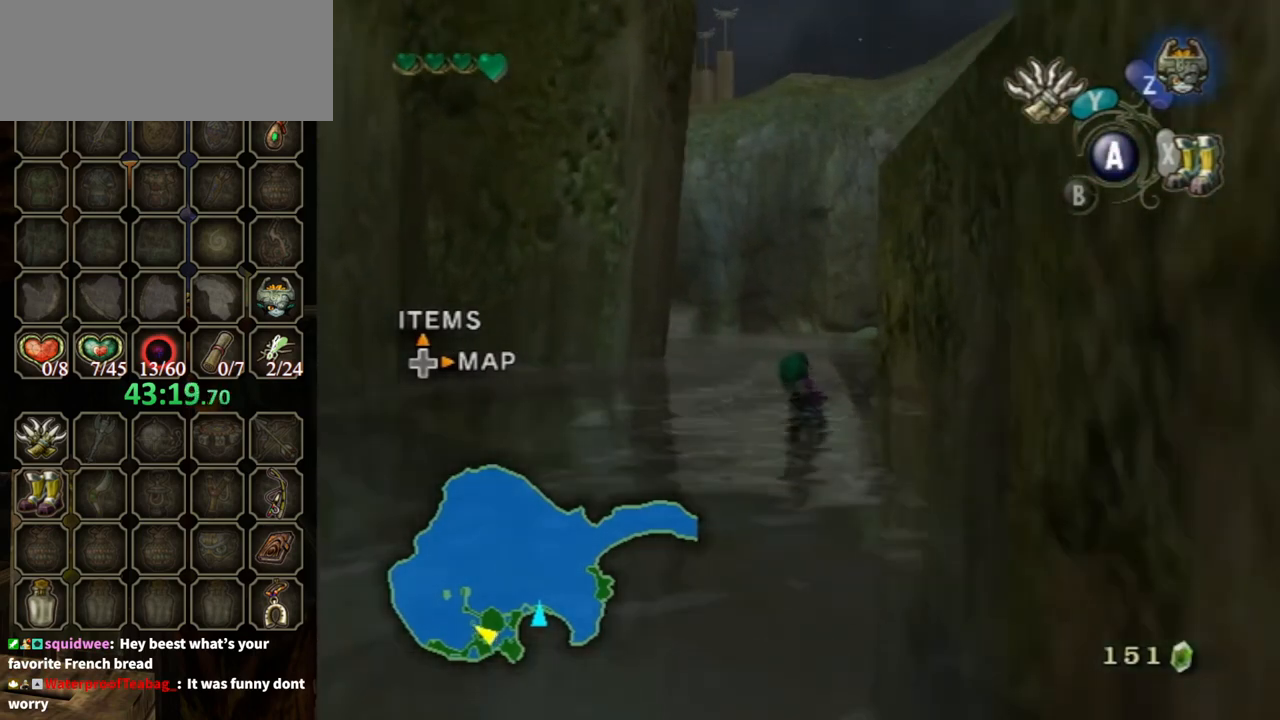
{"buttons": [], "left_stick": "up", "right_stick": "center", "events": []}
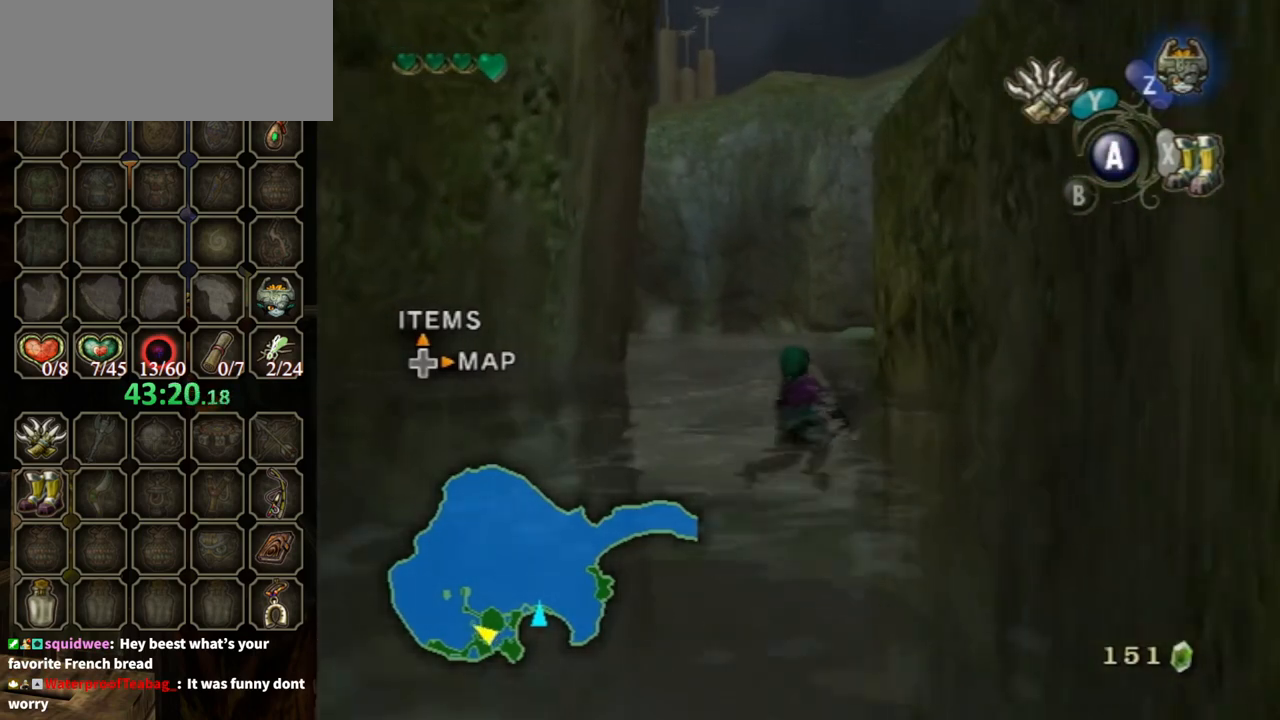
{"buttons": [], "left_stick": "up", "right_stick": "center", "events": []}
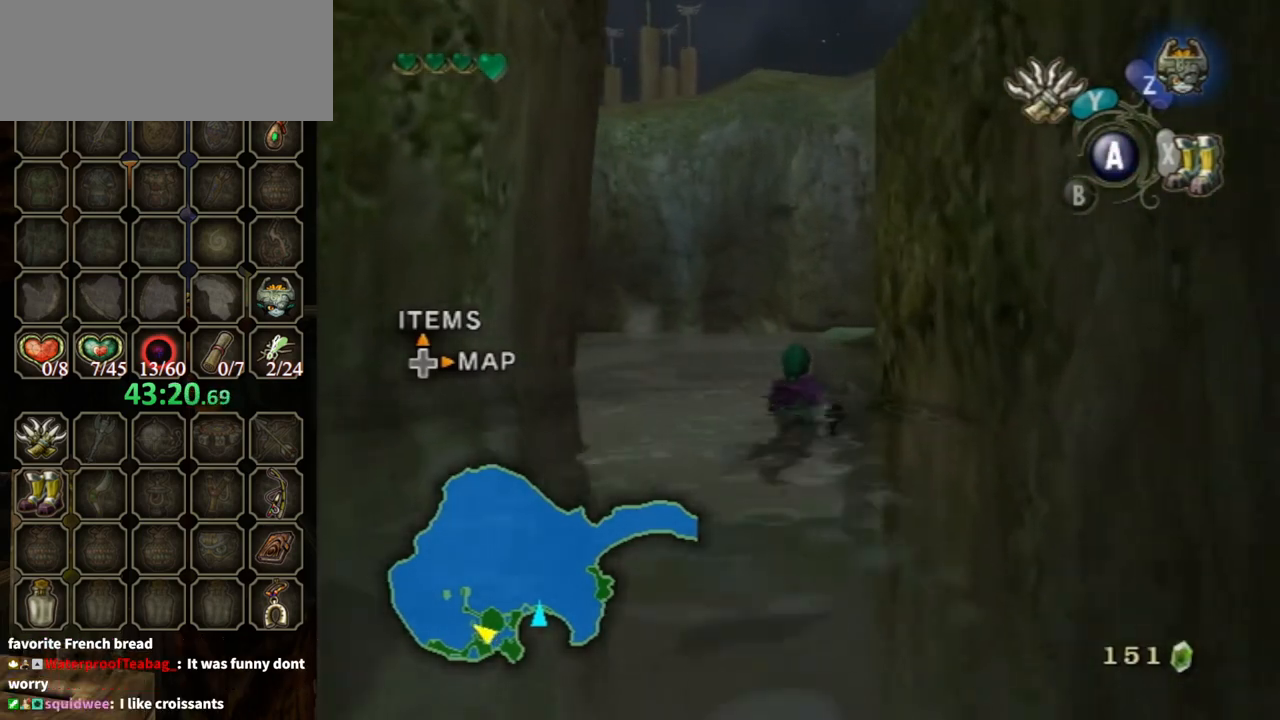
{"buttons": [], "left_stick": "up", "right_stick": "center", "events": [[367, "A", "down"], [467, "A", "up"]]}
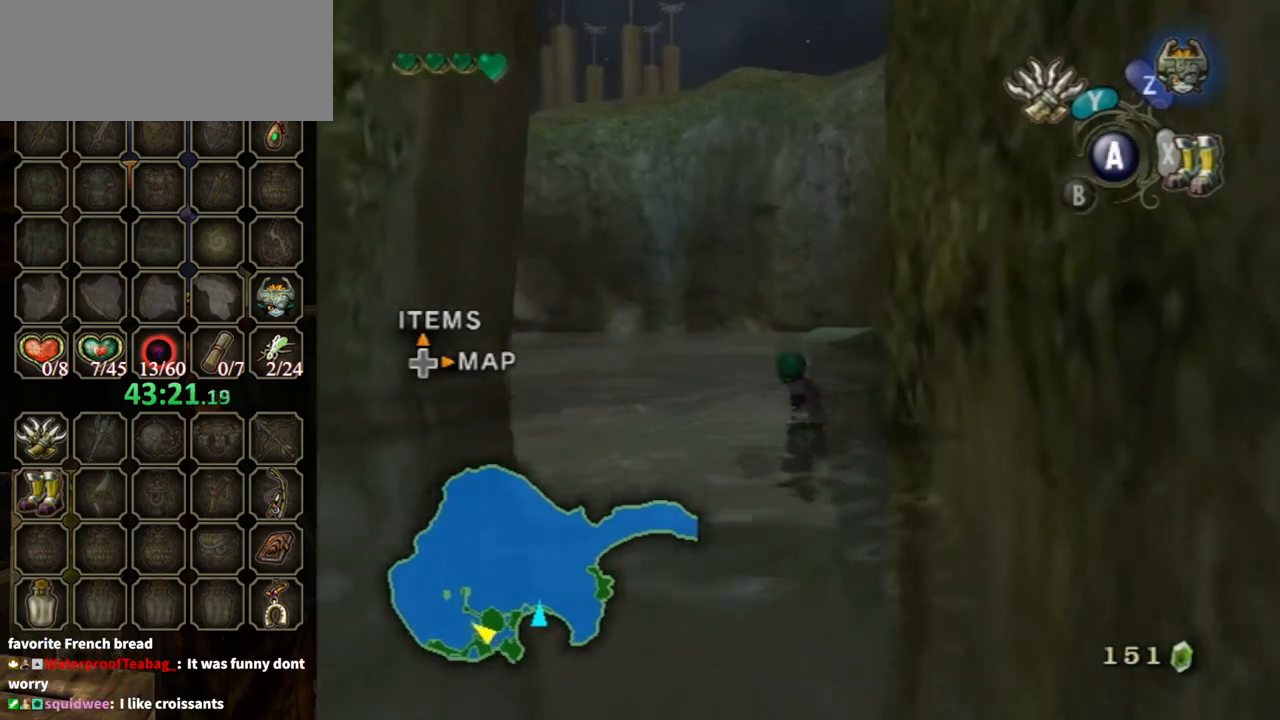
{"buttons": ["A"], "left_stick": "up", "right_stick": "center", "events": [[100, "A", "down"], [167, "A", "up"], [267, "A", "down"], [333, "A", "up"], [433, "A", "down"]]}
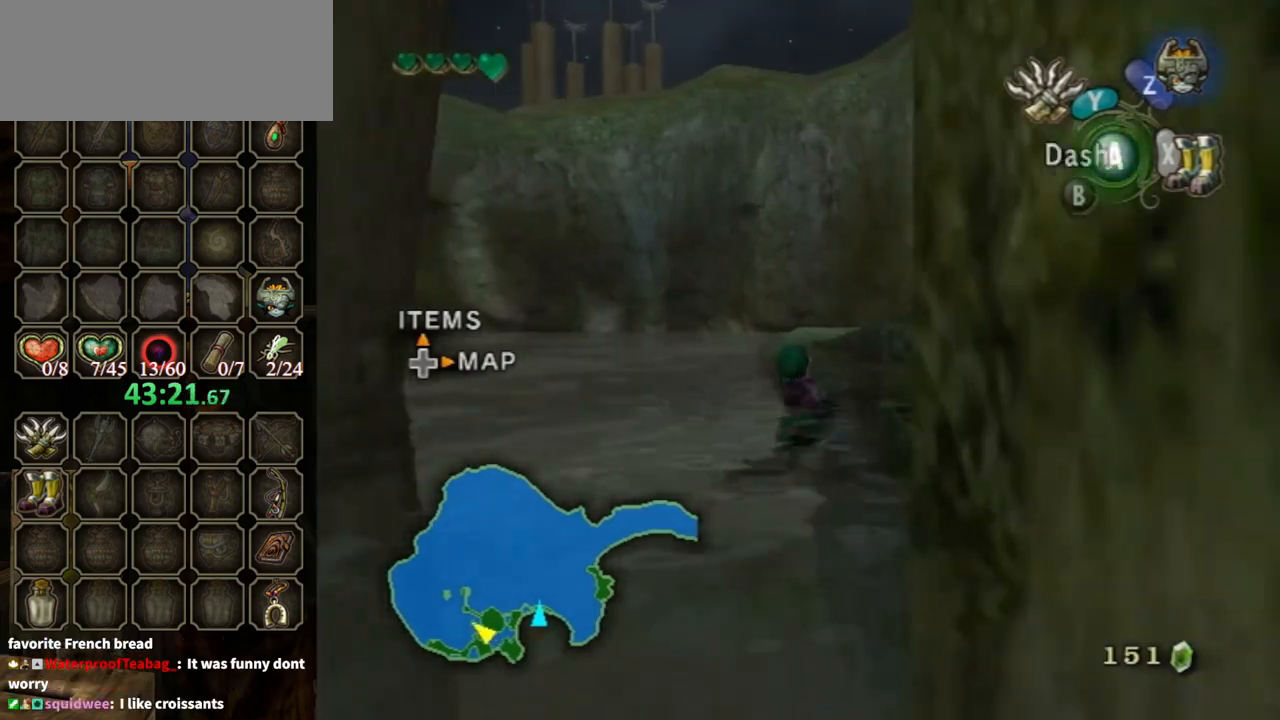
{"buttons": ["A"], "left_stick": "up", "right_stick": "center", "events": [[33, "A", "up"], [100, "A", "down"], [167, "A", "up"], [267, "A", "down"], [367, "A", "up"], [433, "A", "down"]]}
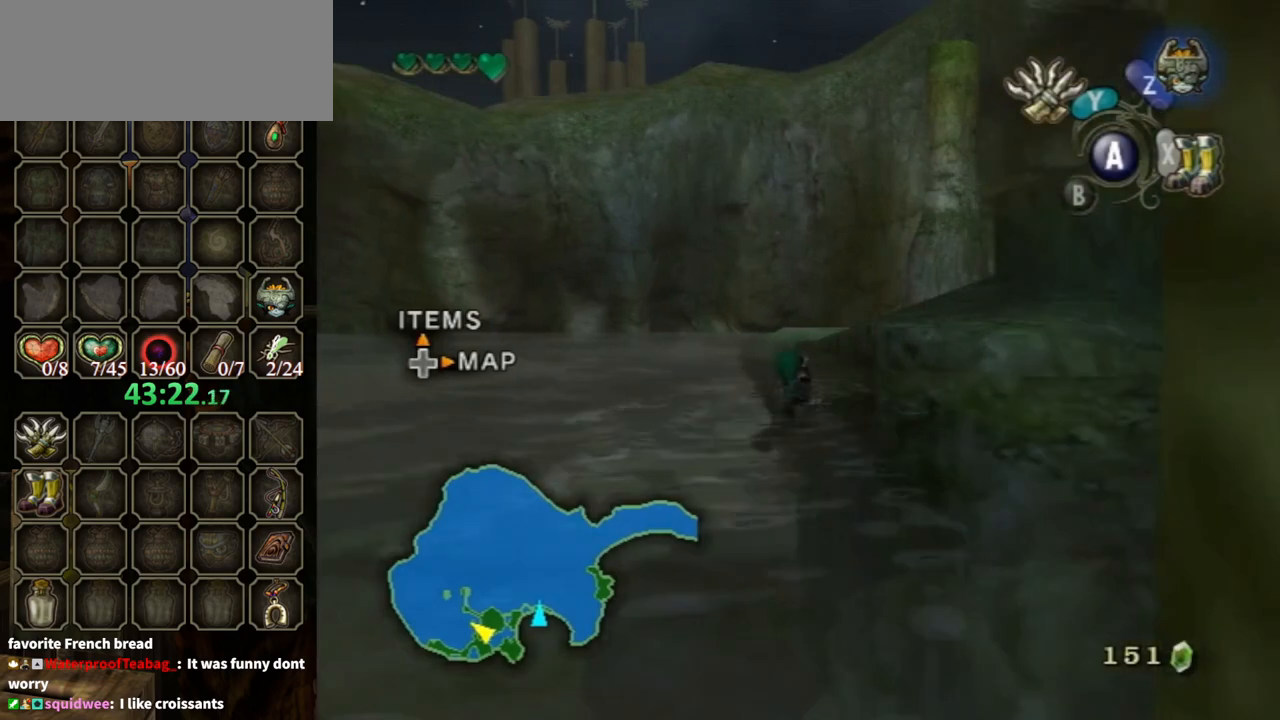
{"buttons": ["A"], "left_stick": "right", "right_stick": "center", "events": [[33, "A", "up"], [133, "A", "down"], [233, "A", "up"], [400, "left_stick", "up-right"], [467, "A", "down"], [500, "left_stick", "right"]]}
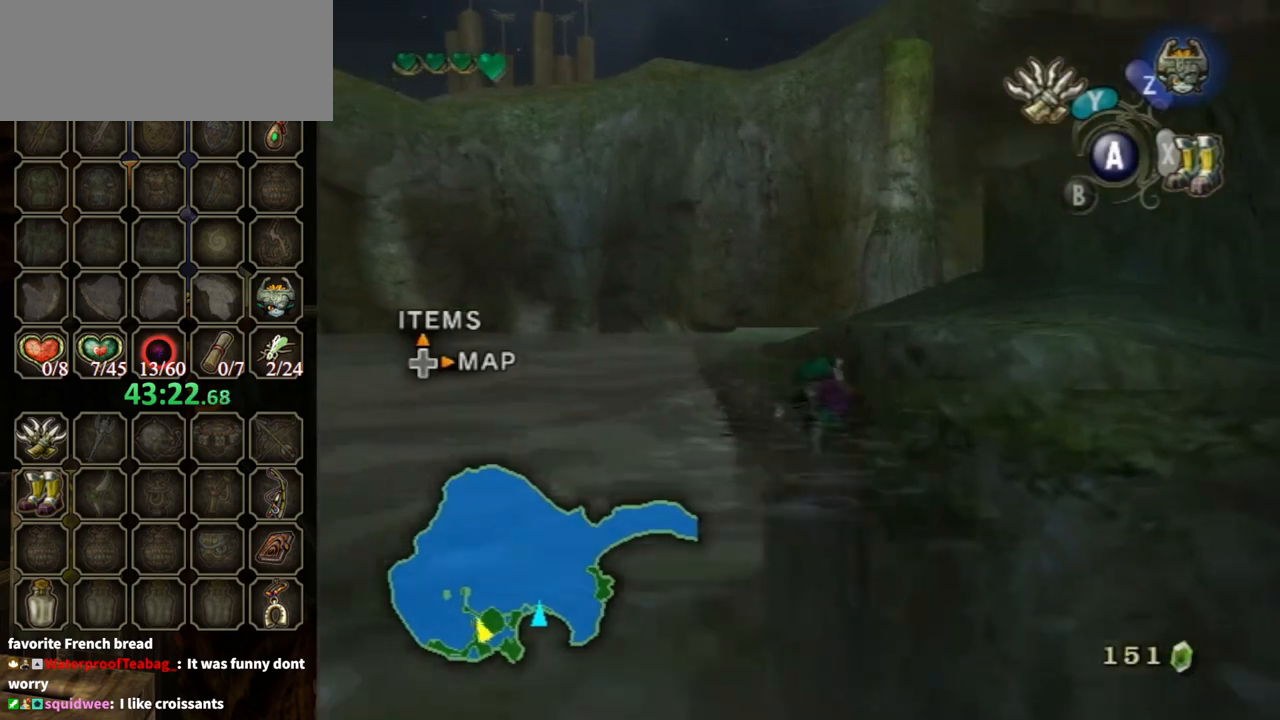
{"buttons": [], "left_stick": "right", "right_stick": "center", "events": [[67, "A", "up"], [200, "A", "down"], [267, "A", "up"], [333, "A", "down"], [433, "A", "up"]]}
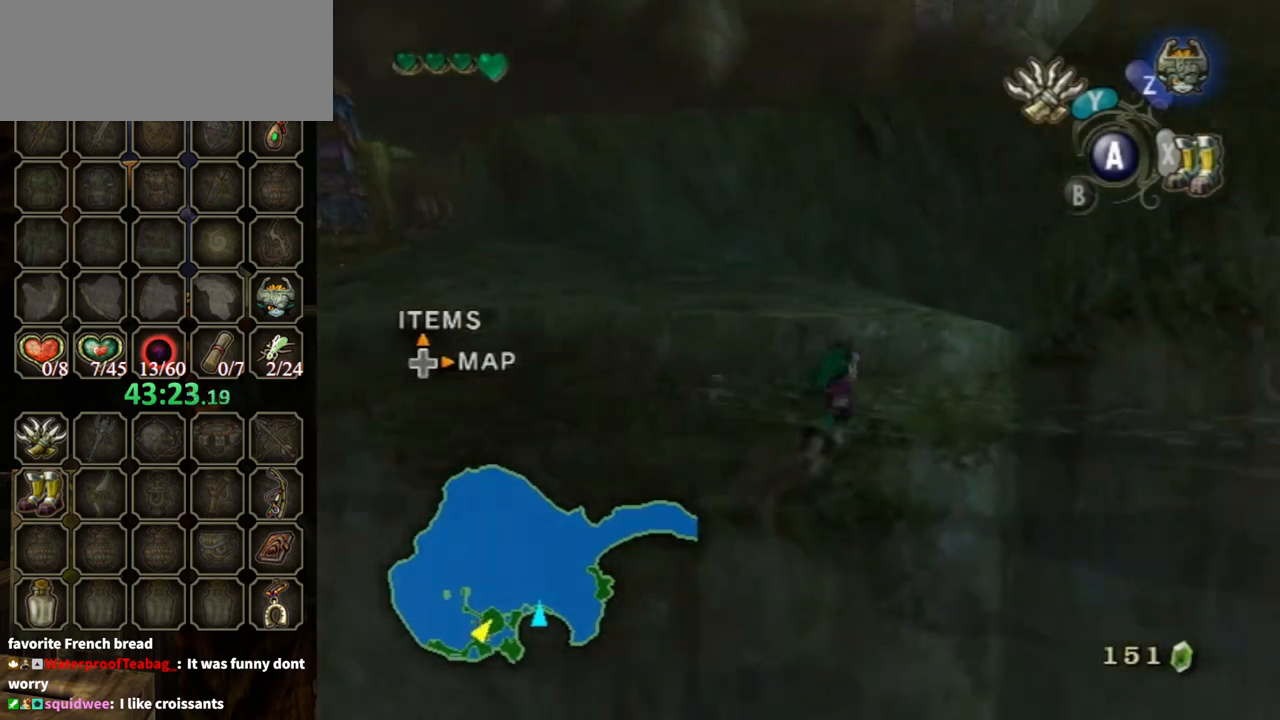
{"buttons": [], "left_stick": "up-right", "right_stick": "center", "events": [[33, "A", "down"], [67, "A", "up"], [200, "A", "down"], [233, "A", "up"], [267, "left_stick", "up-right"], [433, "A", "down"], [500, "A", "up"]]}
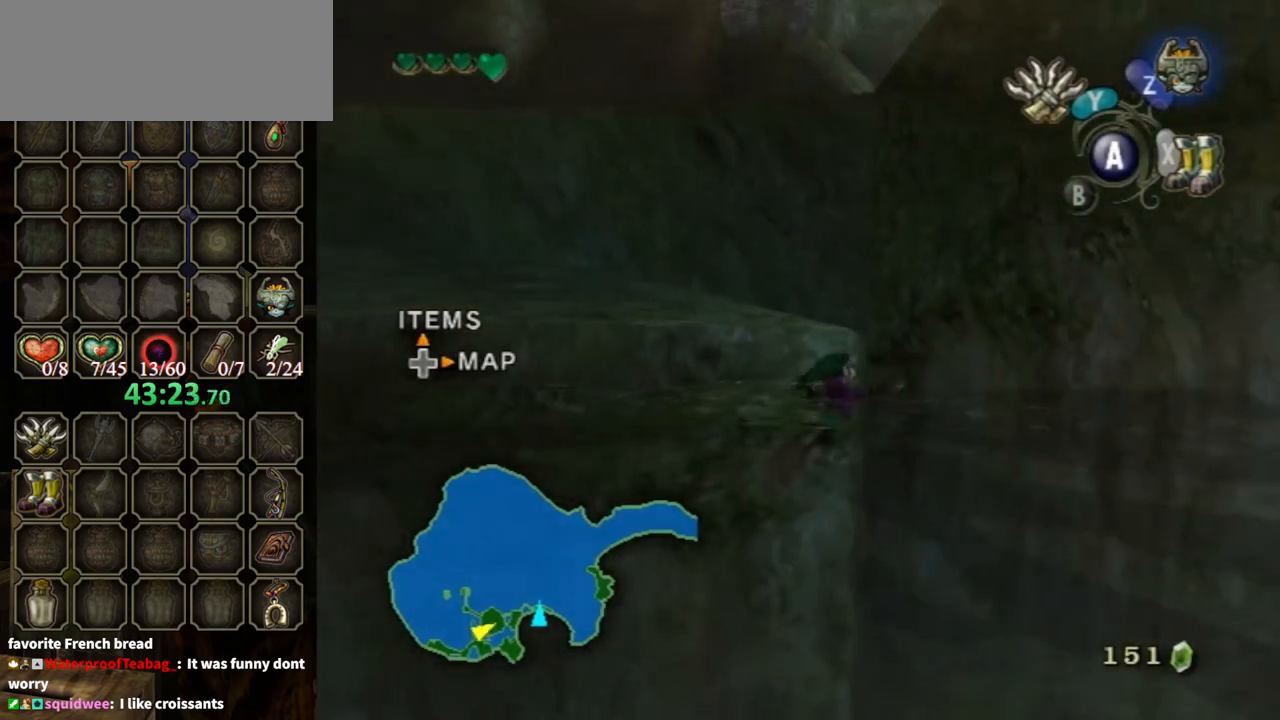
{"buttons": [], "left_stick": "up", "right_stick": "center", "events": [[100, "A", "down"], [167, "A", "up"], [267, "A", "down"], [333, "A", "up"], [367, "A", "down"], [367, "left_stick", "up"], [467, "A", "up"]]}
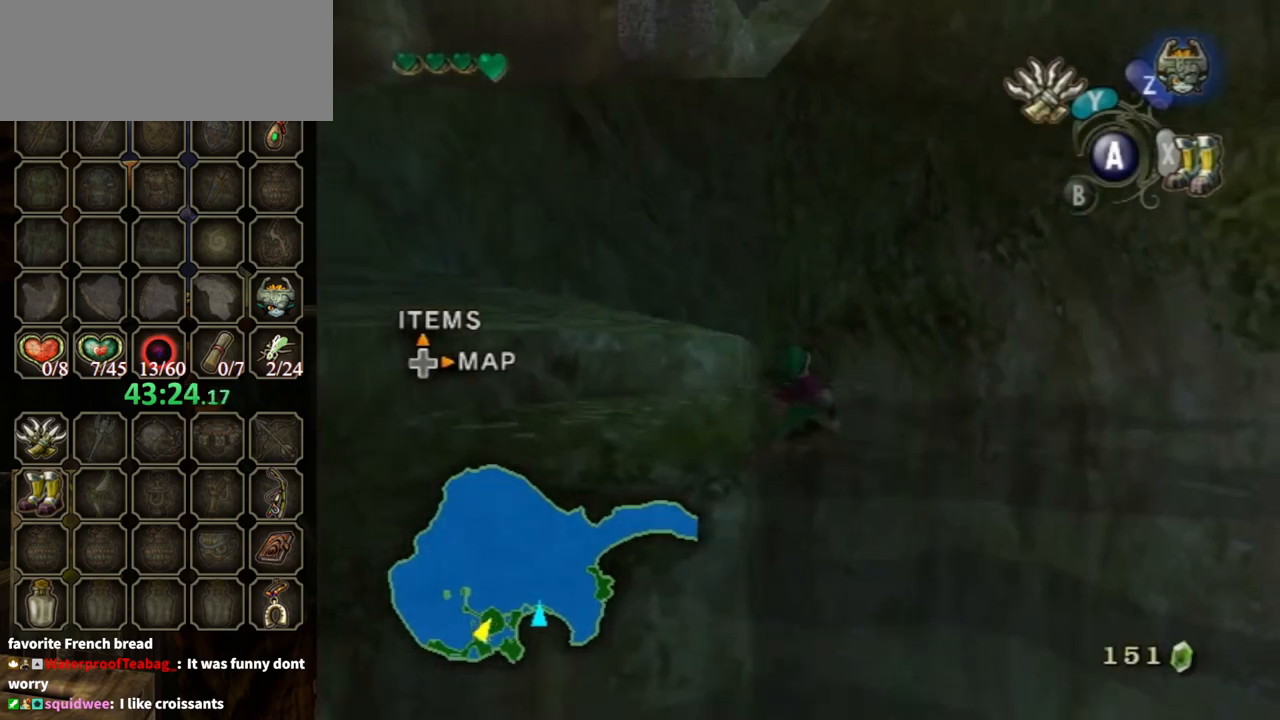
{"buttons": [], "left_stick": "up", "right_stick": "right", "events": [[133, "left_stick", "up-left"], [267, "right_stick", "right"], [367, "left_stick", "up"]]}
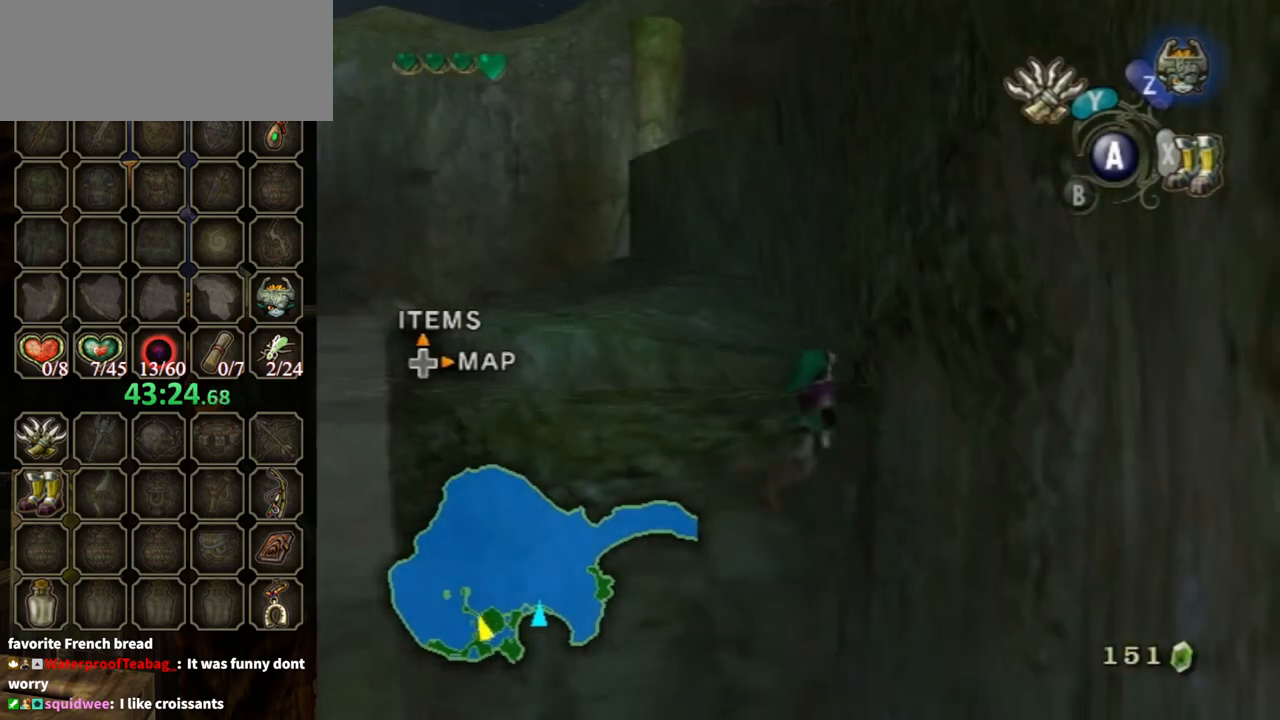
{"buttons": [], "left_stick": "up", "right_stick": "center", "events": [[67, "right_stick", "center"], [133, "left_stick", "up-left"], [233, "right_stick", "right"], [333, "right_stick", "center"], [367, "left_stick", "up"]]}
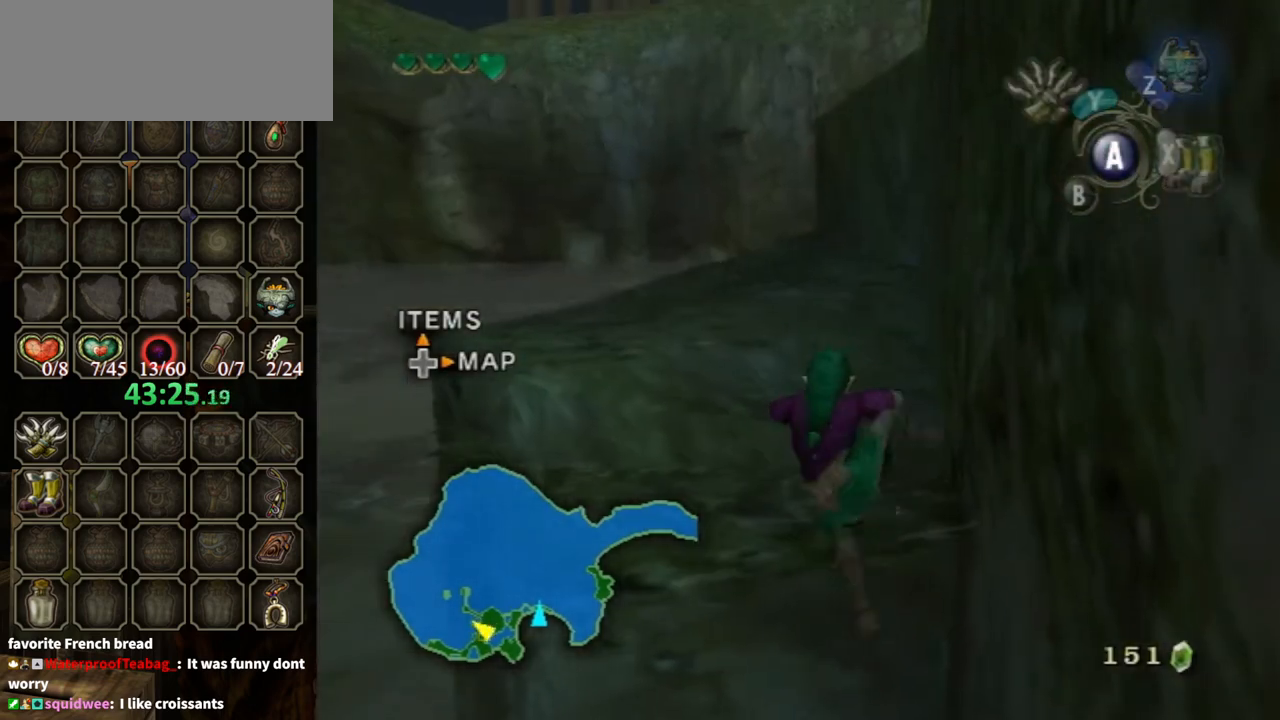
{"buttons": [], "left_stick": "up", "right_stick": "center", "events": [[33, "left_stick", "up-left"], [133, "left_stick", "center"], [433, "left_stick", "up"]]}
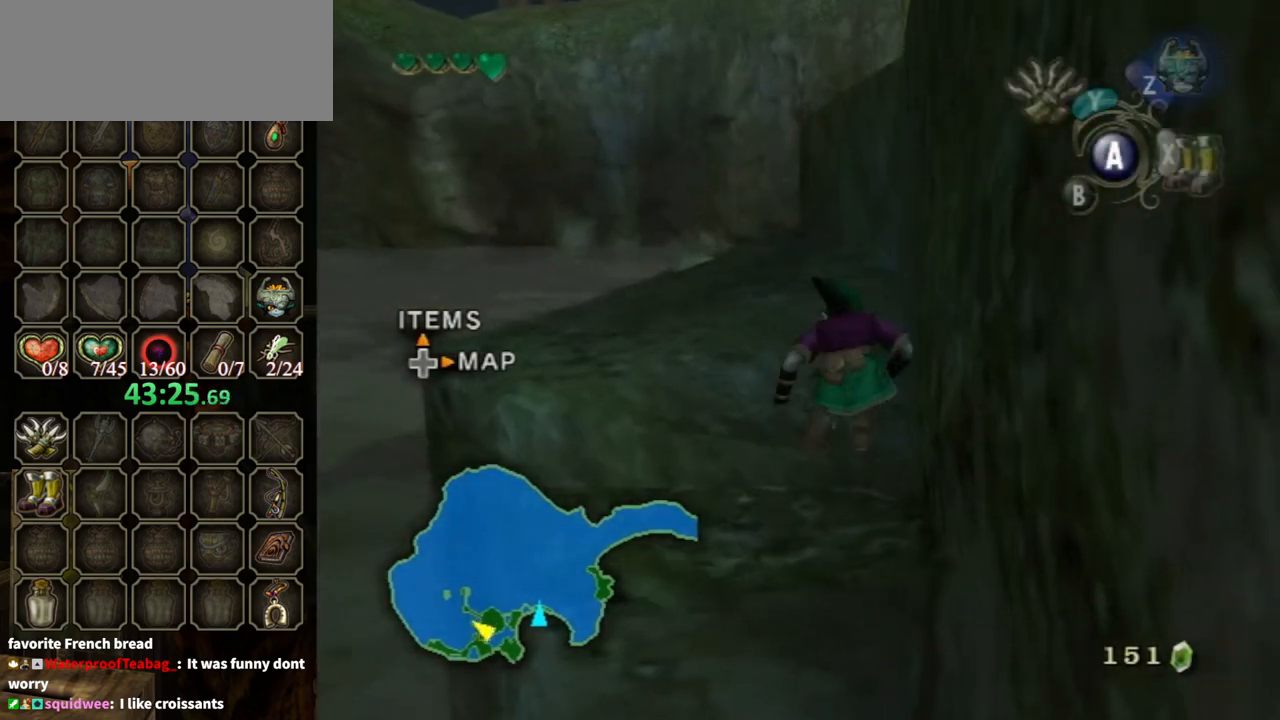
{"buttons": [], "left_stick": "up", "right_stick": "center", "events": [[267, "A", "down"], [333, "A", "up"], [400, "A", "down"], [467, "A", "up"]]}
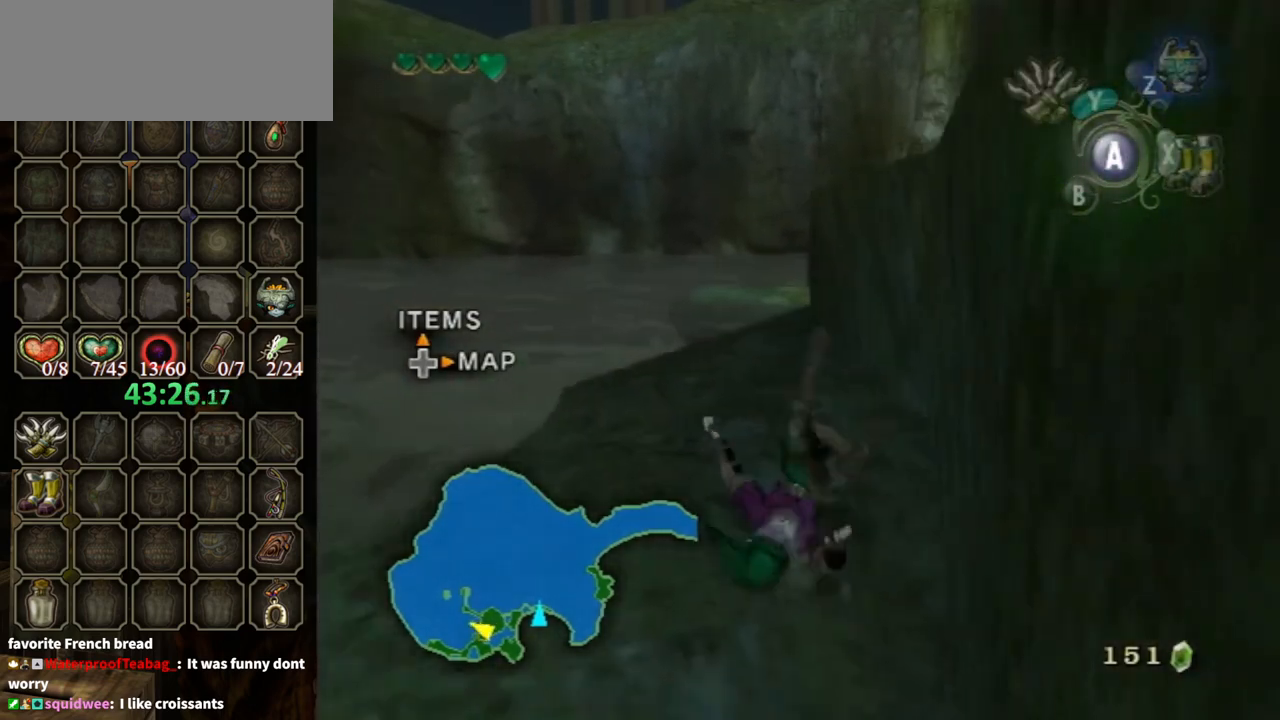
{"buttons": [], "left_stick": "up", "right_stick": "left", "events": [[500, "right_stick", "left"]]}
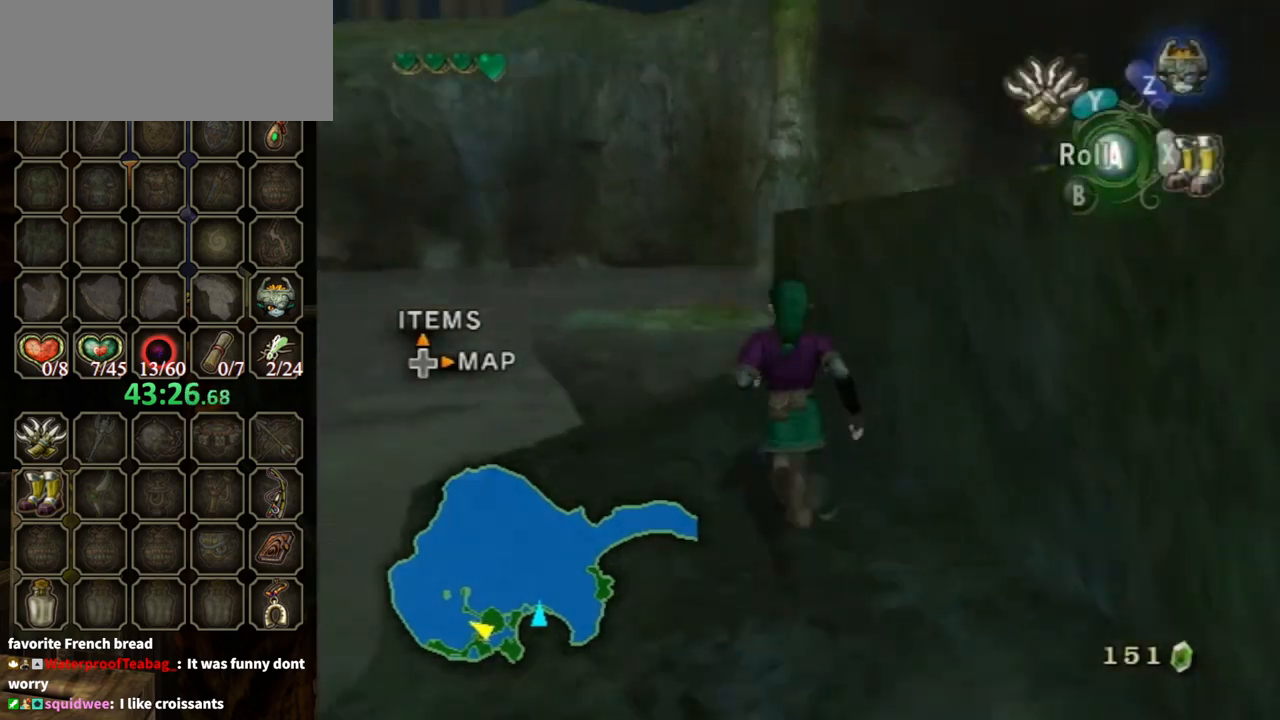
{"buttons": [], "left_stick": "up", "right_stick": "center", "events": [[133, "left_stick", "up-right"], [333, "left_stick", "up"], [433, "right_stick", "center"]]}
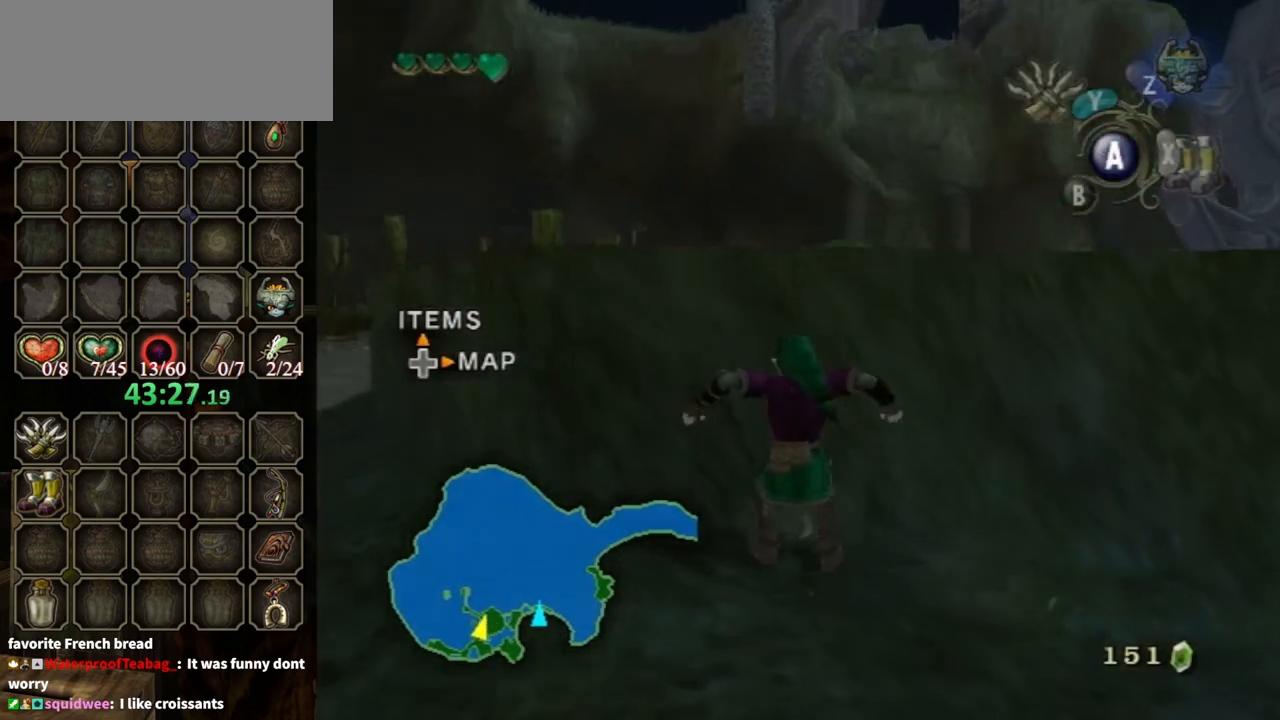
{"buttons": [], "left_stick": "up", "right_stick": "center", "events": []}
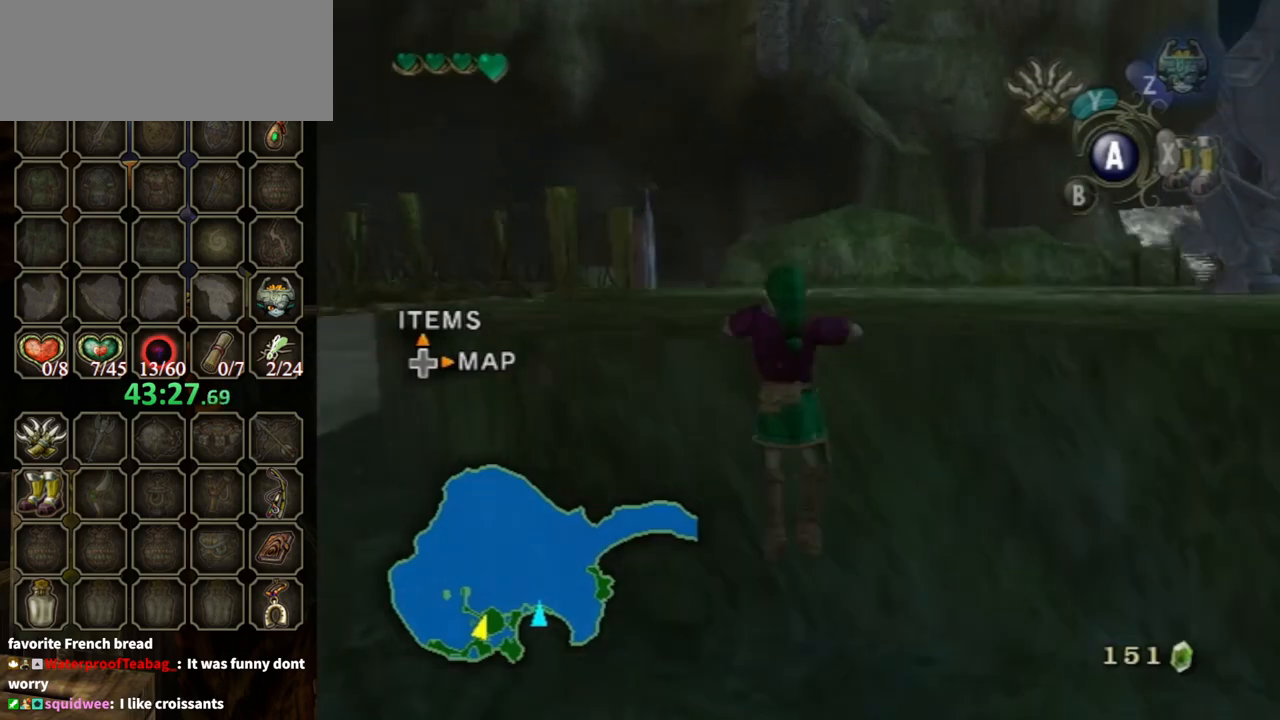
{"buttons": [], "left_stick": "center", "right_stick": "left", "events": [[300, "right_stick", "left"], [467, "left_stick", "center"]]}
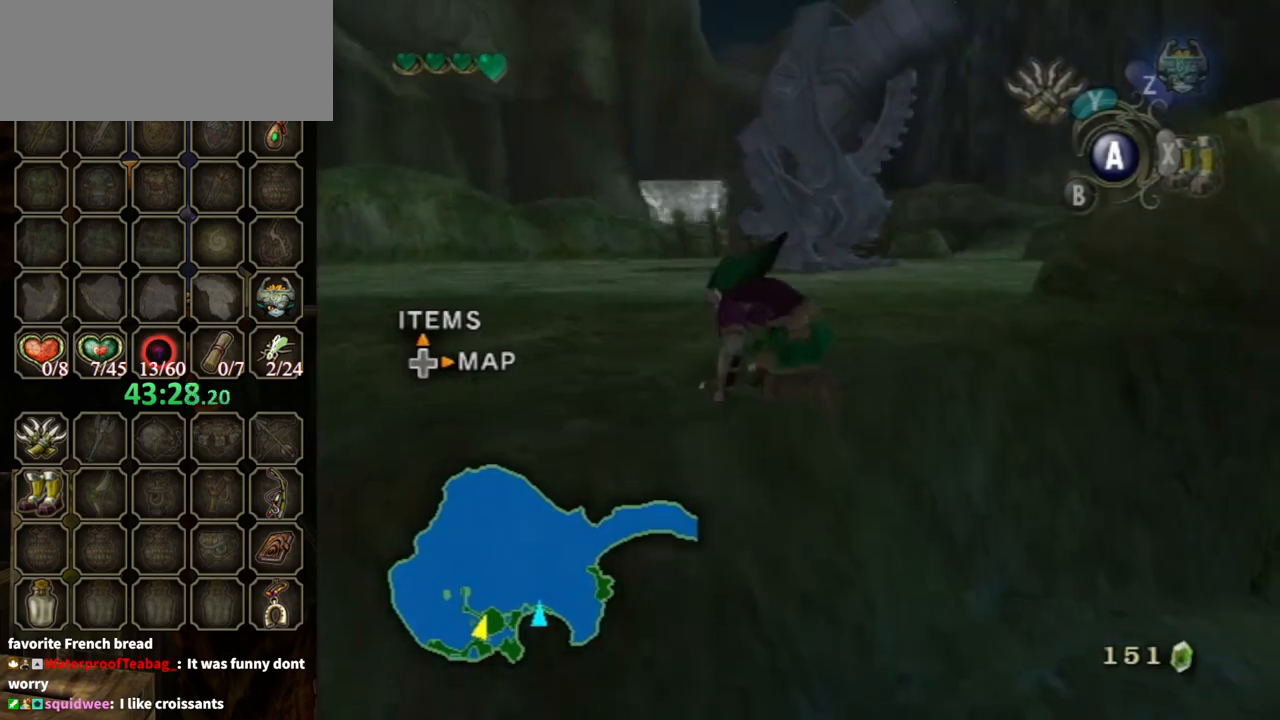
{"buttons": [], "left_stick": "up-left", "right_stick": "center", "events": [[33, "right_stick", "center"], [200, "right_stick", "left"], [367, "right_stick", "center"], [433, "left_stick", "up-left"]]}
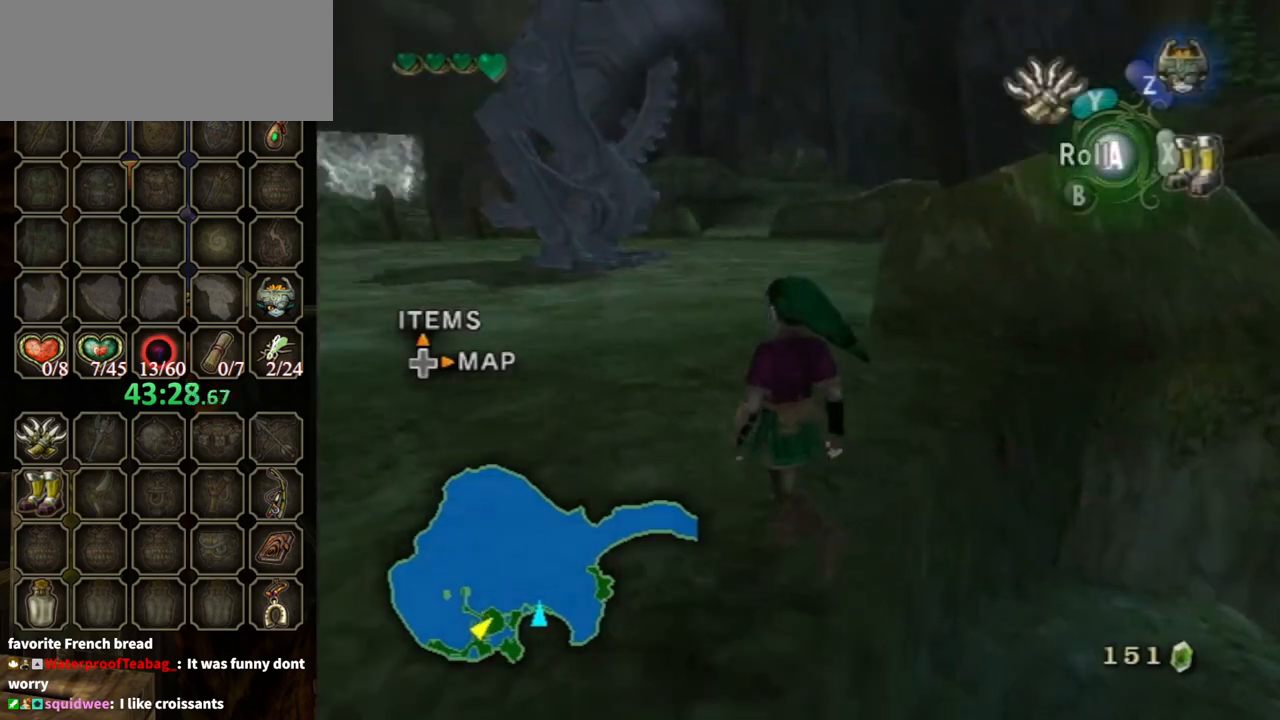
{"buttons": [], "left_stick": "up", "right_stick": "center", "events": [[400, "A", "down"], [467, "A", "up"], [467, "left_stick", "up"]]}
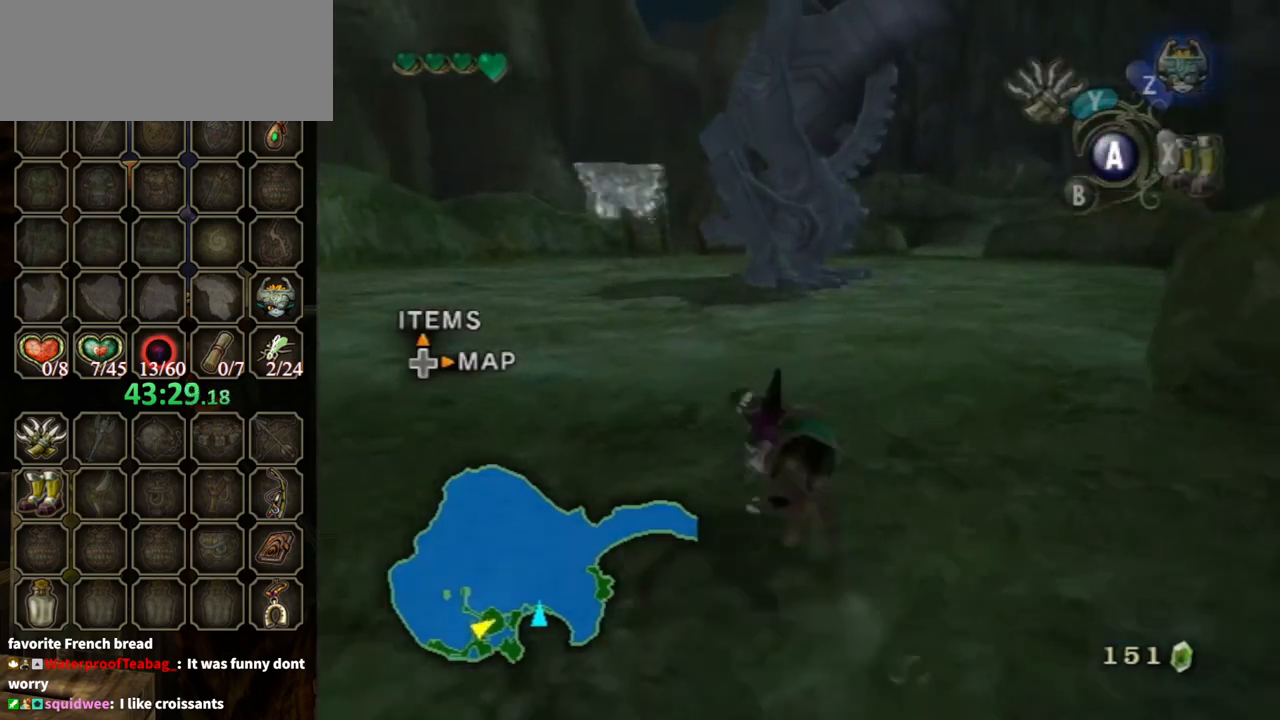
{"buttons": [], "left_stick": "up", "right_stick": "left", "events": [[500, "right_stick", "left"]]}
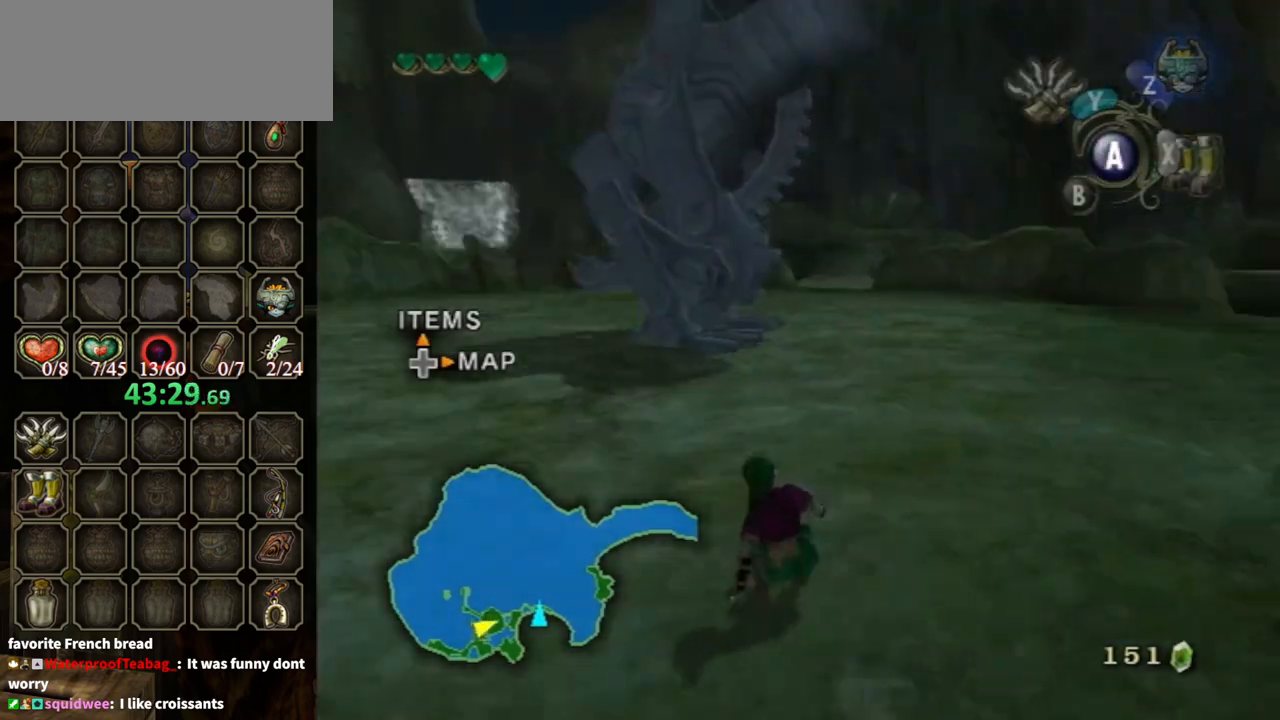
{"buttons": [], "left_stick": "down-left", "right_stick": "center", "events": [[167, "left_stick", "up-right"], [300, "right_stick", "center"], [400, "left_stick", "down"], [467, "left_stick", "down-left"]]}
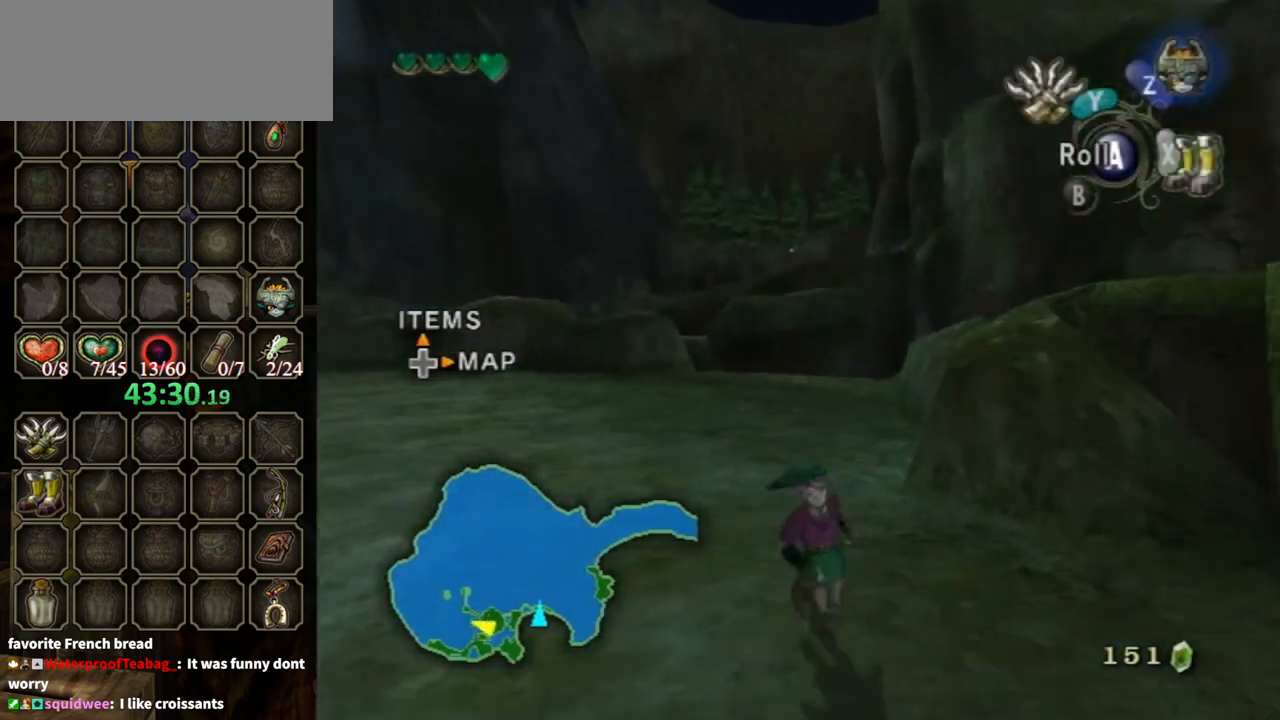
{"buttons": [], "left_stick": "up-left", "right_stick": "center", "events": [[100, "left_stick", "up-left"], [200, "left_stick", "up"], [433, "A", "down"], [467, "left_stick", "up-left"], [500, "A", "up"]]}
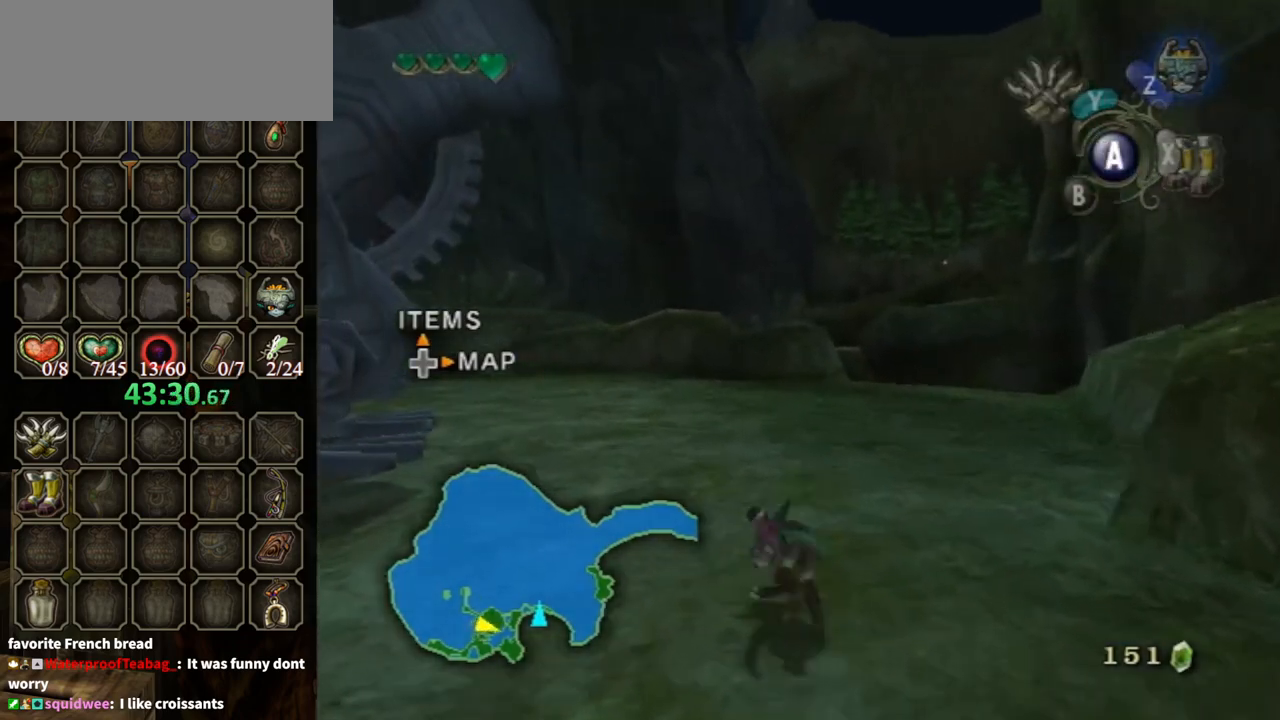
{"buttons": [], "left_stick": "up", "right_stick": "center", "events": [[167, "left_stick", "up"]]}
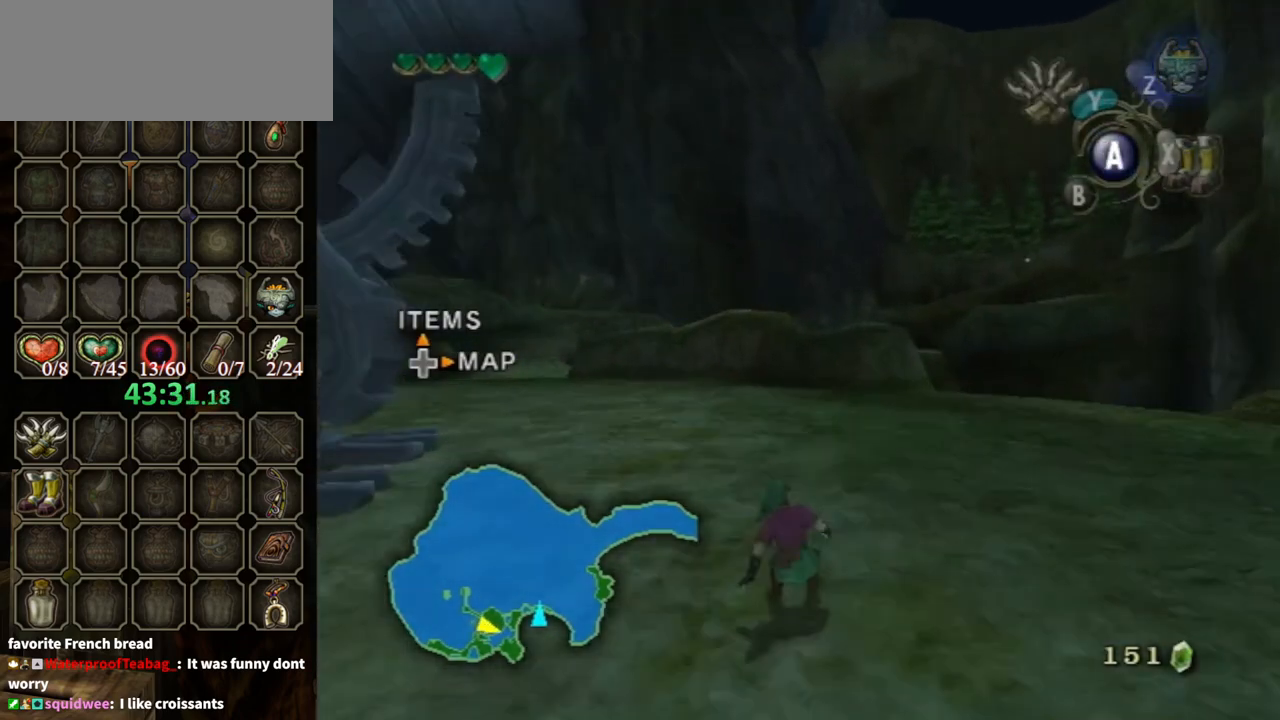
{"buttons": [], "left_stick": "up-right", "right_stick": "center", "events": [[300, "left_stick", "up-right"], [400, "A", "down"], [467, "A", "up"]]}
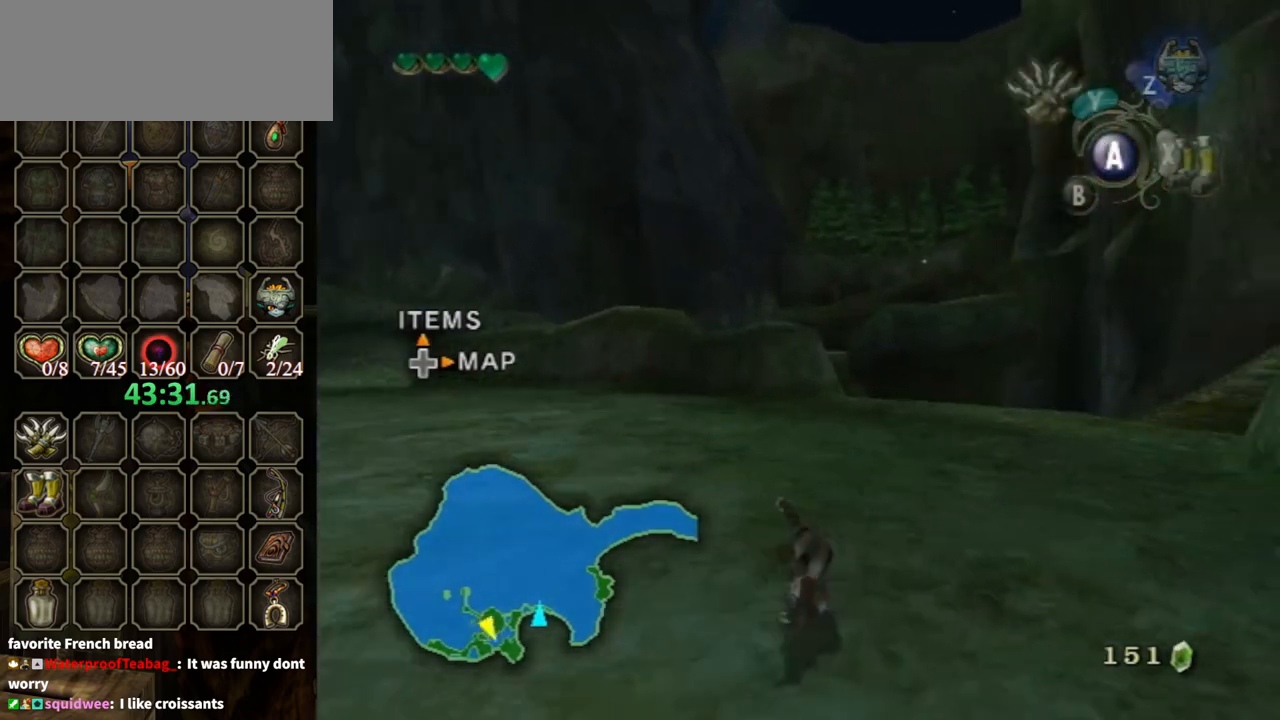
{"buttons": [], "left_stick": "up", "right_stick": "center", "events": [[100, "right_stick", "left"], [200, "left_stick", "up"], [300, "right_stick", "center"]]}
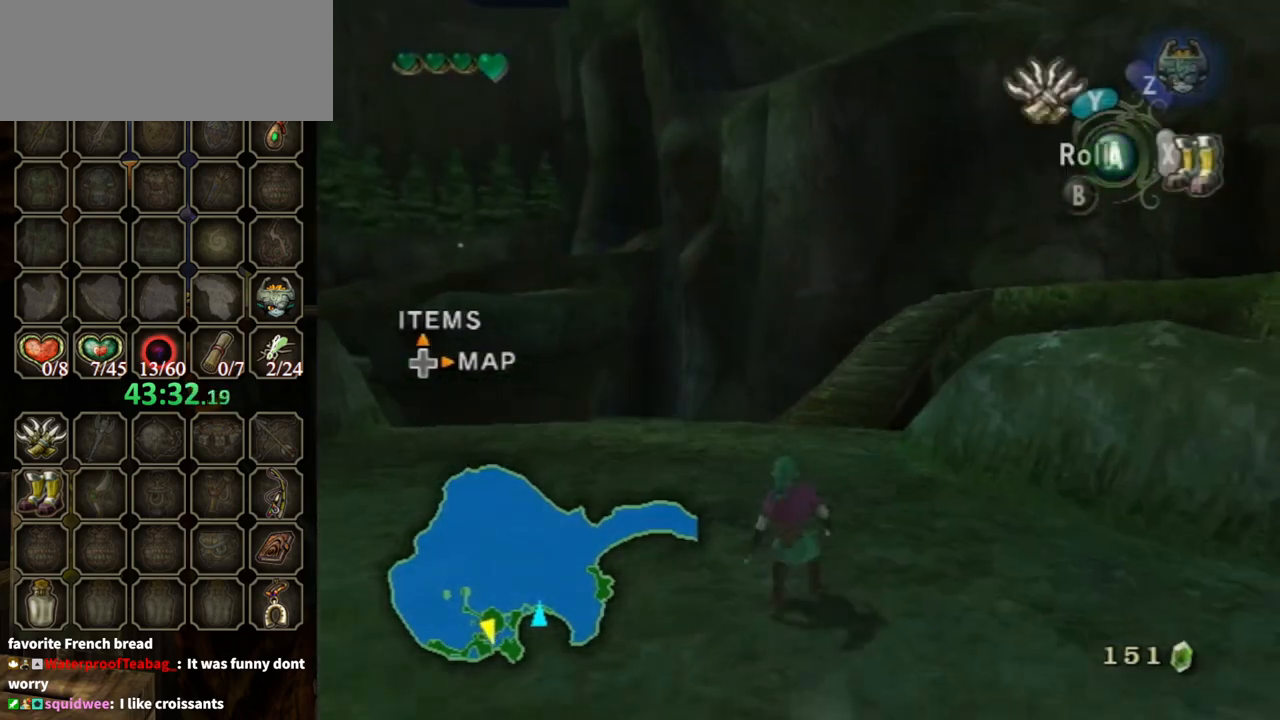
{"buttons": [], "left_stick": "up", "right_stick": "center", "events": [[133, "A", "down"], [167, "A", "up"], [233, "A", "down"], [333, "A", "up"]]}
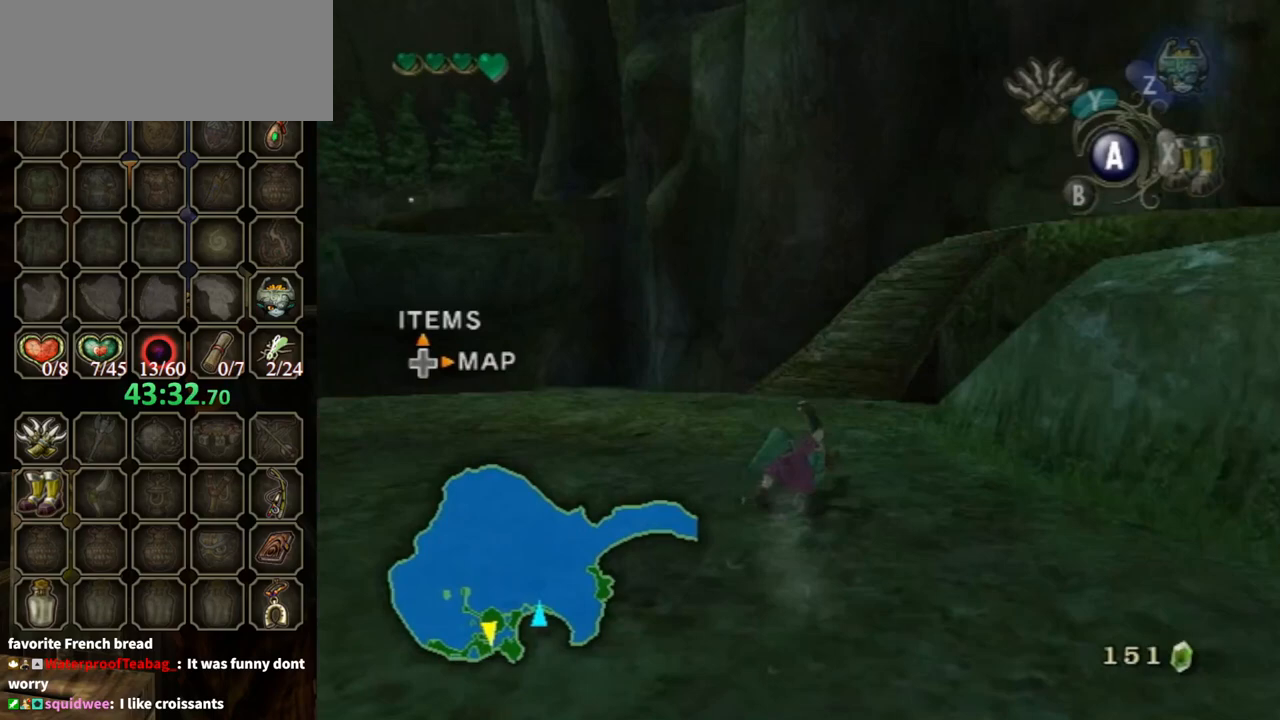
{"buttons": [], "left_stick": "up", "right_stick": "center", "events": [[400, "A", "down"], [467, "A", "up"]]}
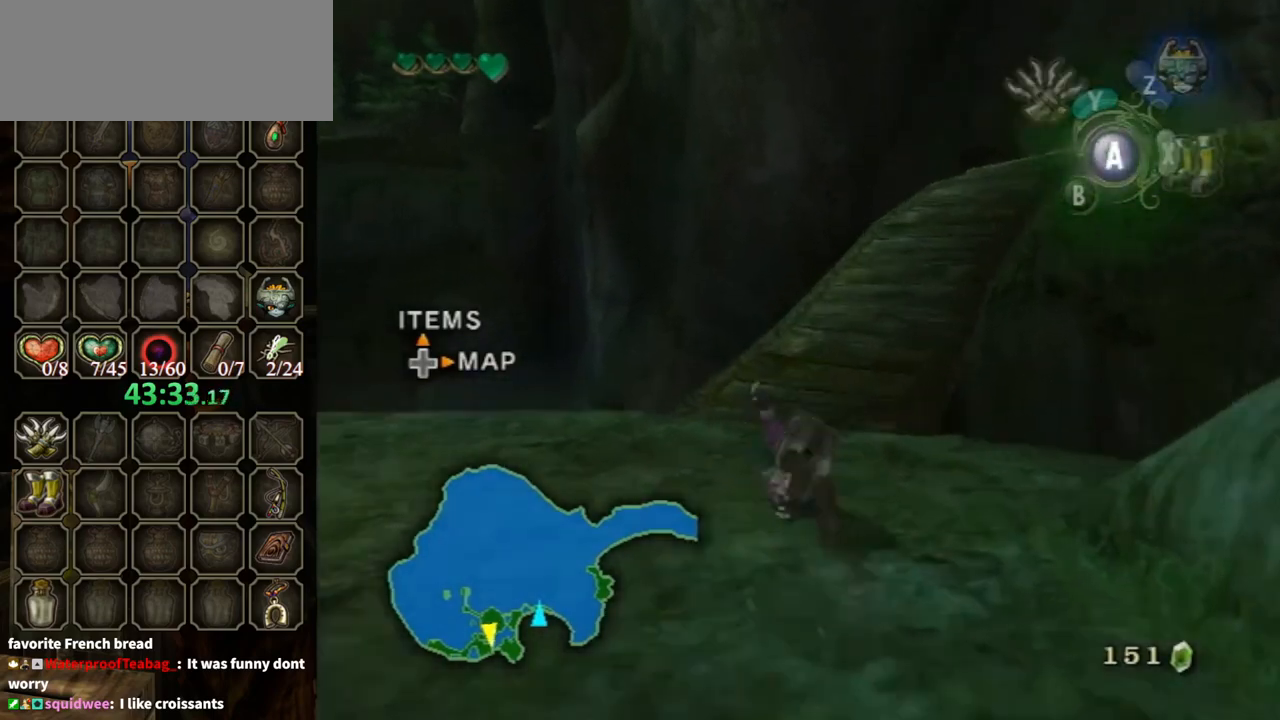
{"buttons": [], "left_stick": "up-right", "right_stick": "center", "events": [[67, "A", "down"], [133, "A", "up"], [167, "left_stick", "up-right"]]}